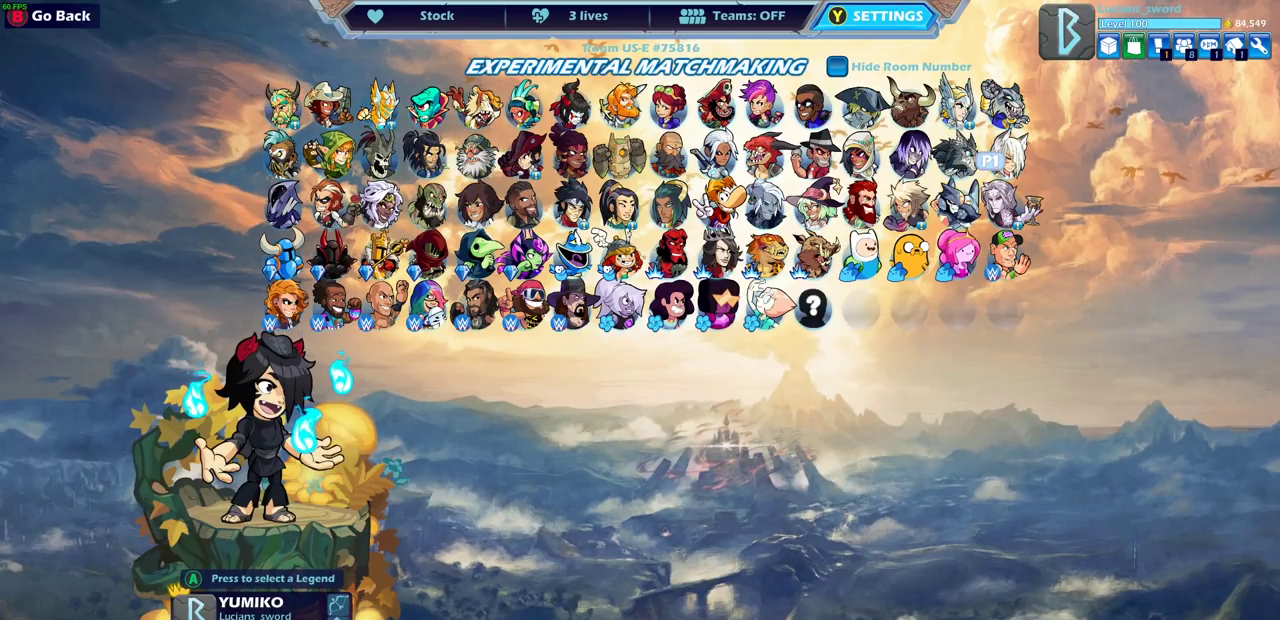
Gameplay with a controller (PlayStation layout); each line is a JSON object with the inputs held at the frame after it (dt_ms = milliseconds from this image to that frame). "events" lists button and stick changes between this image and that frame as [ms after this image, input, new state], when the widget could be followed in between.
{"dt_ms": 500, "buttons": ["CROSS"], "left_stick": "center", "right_stick": "center", "events": [[167, "DPAD_LEFT", "down"], [250, "DPAD_LEFT", "up"], [500, "CROSS", "down"]]}
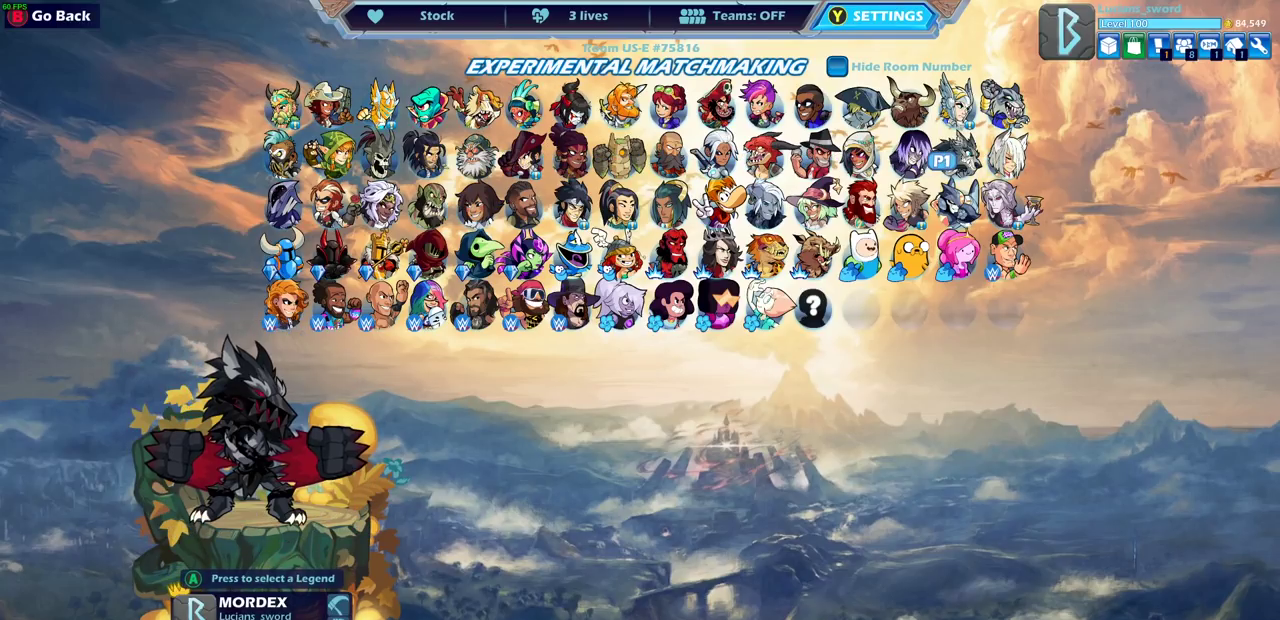
{"dt_ms": 500, "buttons": [], "left_stick": "center", "right_stick": "center", "events": [[67, "CROSS", "up"]]}
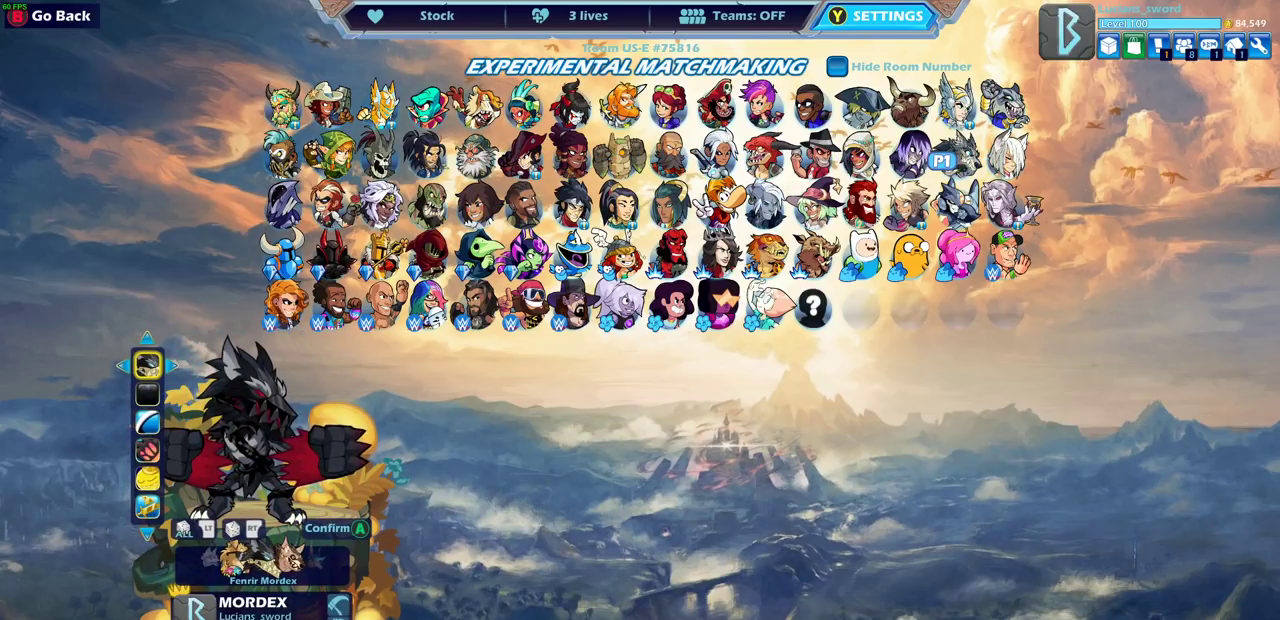
{"dt_ms": 500, "buttons": [], "left_stick": "center", "right_stick": "center", "events": [[200, "DPAD_DOWN", "down"], [300, "DPAD_DOWN", "up"]]}
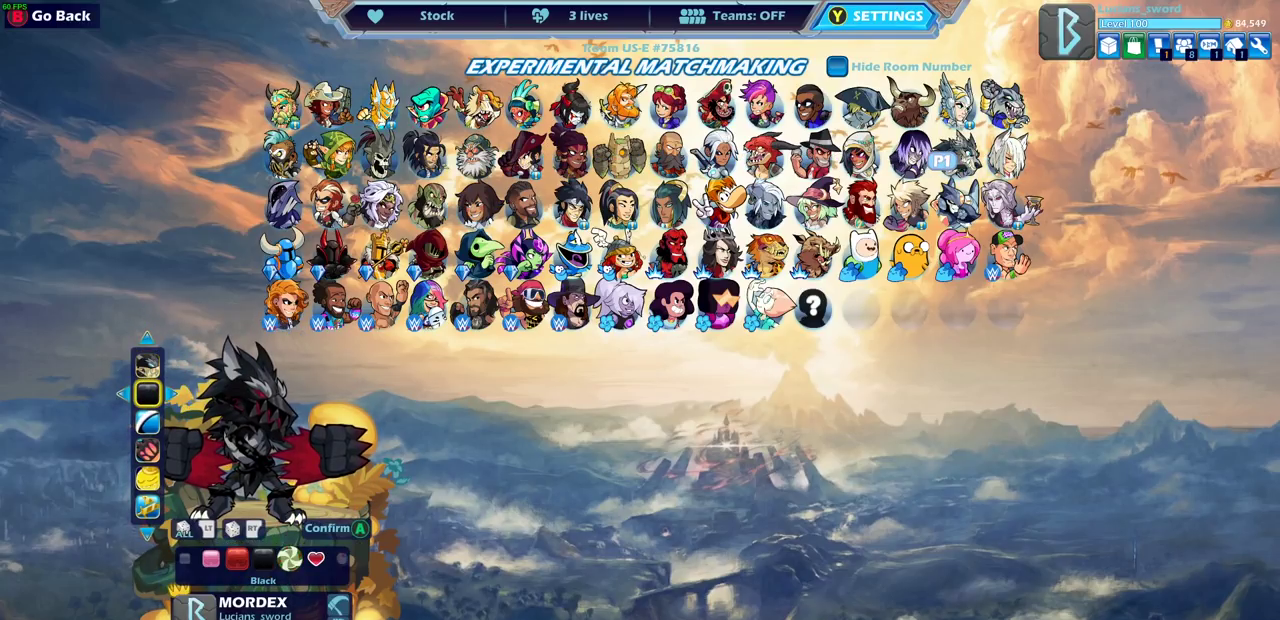
{"dt_ms": 400, "buttons": ["DPAD_RIGHT"], "left_stick": "center", "right_stick": "center", "events": [[150, "DPAD_UP", "down"], [233, "DPAD_UP", "up"], [367, "DPAD_RIGHT", "down"]]}
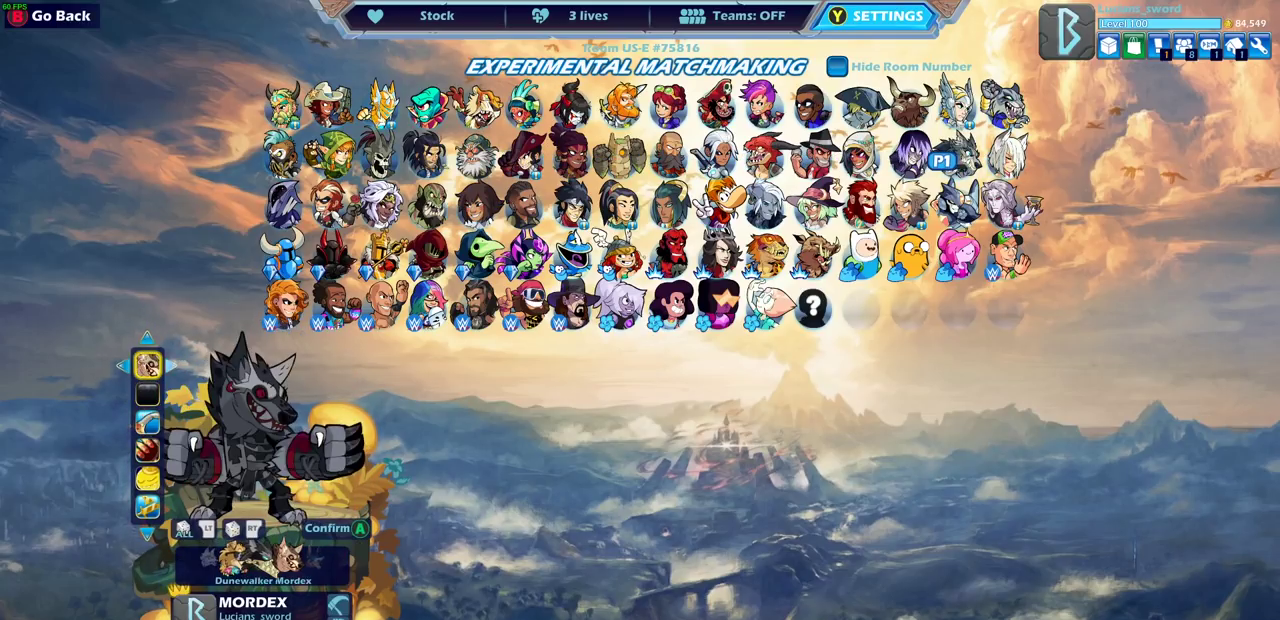
{"dt_ms": 600, "buttons": [], "left_stick": "center", "right_stick": "center", "events": [[67, "DPAD_RIGHT", "up"], [167, "DPAD_RIGHT", "down"], [250, "DPAD_RIGHT", "up"], [333, "DPAD_RIGHT", "down"], [417, "DPAD_RIGHT", "up"], [500, "DPAD_RIGHT", "down"], [583, "DPAD_RIGHT", "up"]]}
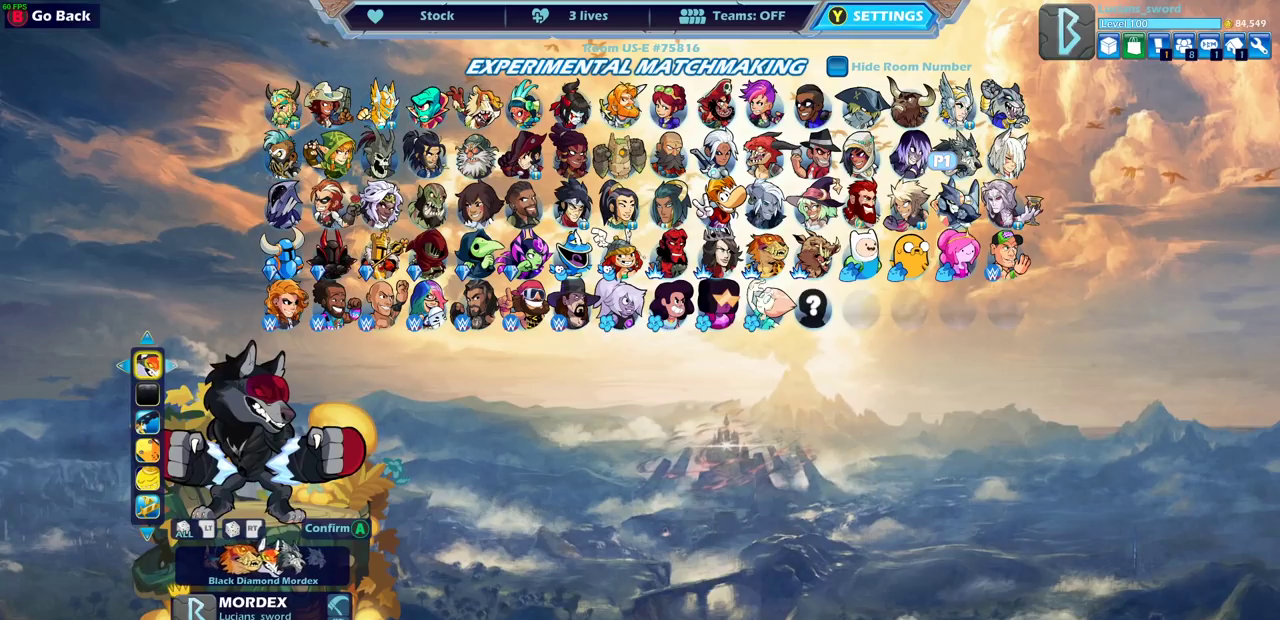
{"dt_ms": 500, "buttons": [], "left_stick": "center", "right_stick": "center", "events": []}
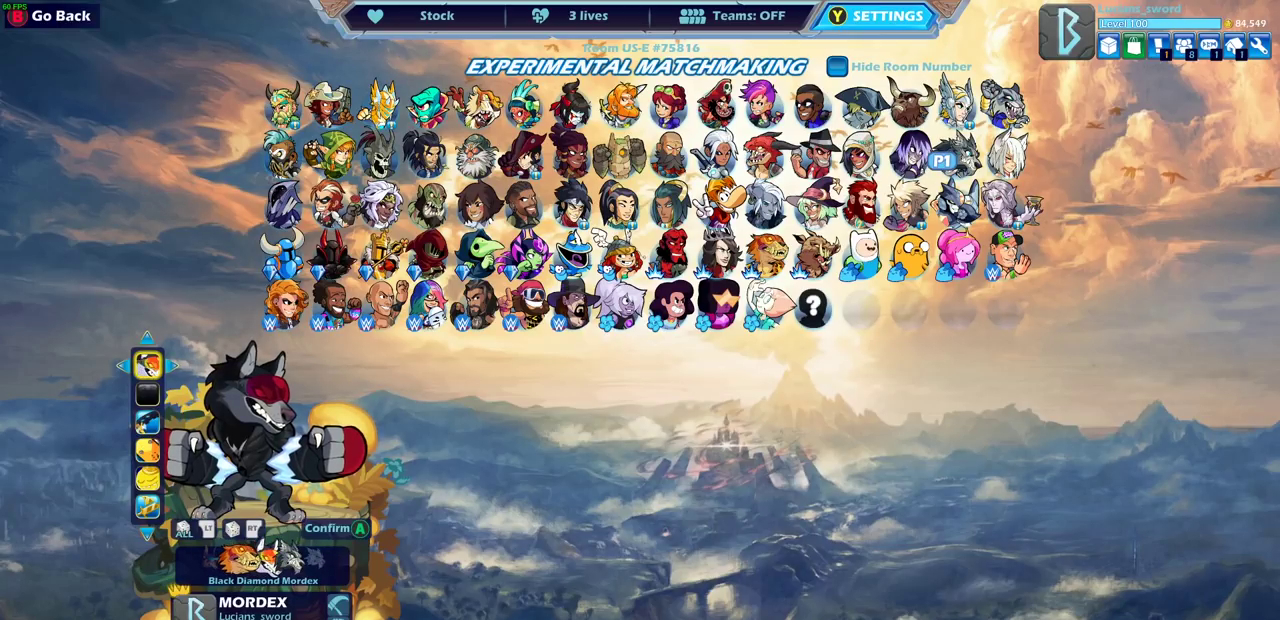
{"dt_ms": 500, "buttons": [], "left_stick": "center", "right_stick": "center", "events": []}
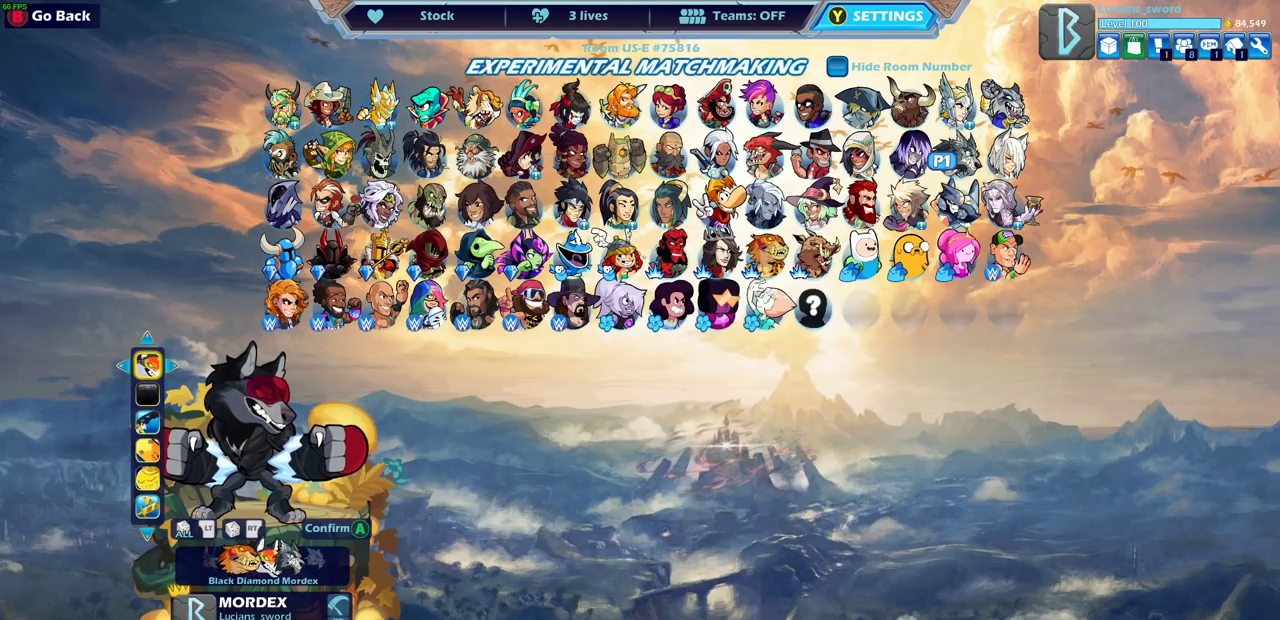
{"dt_ms": 500, "buttons": [], "left_stick": "center", "right_stick": "center", "events": []}
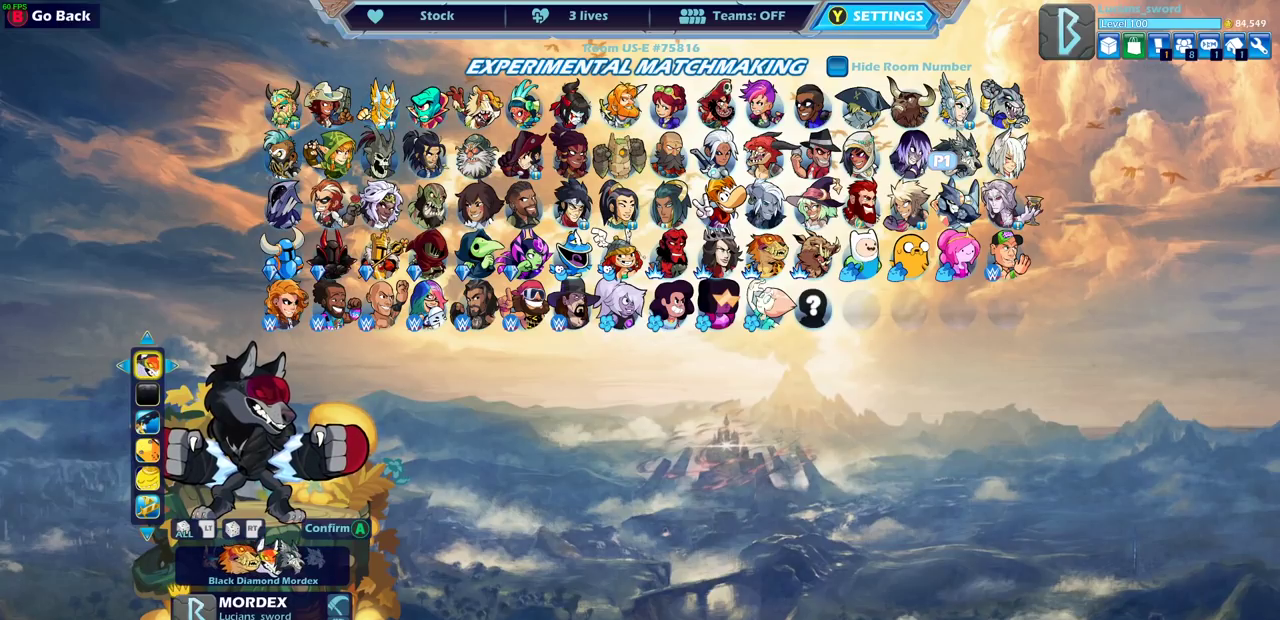
{"dt_ms": 500, "buttons": [], "left_stick": "center", "right_stick": "center", "events": []}
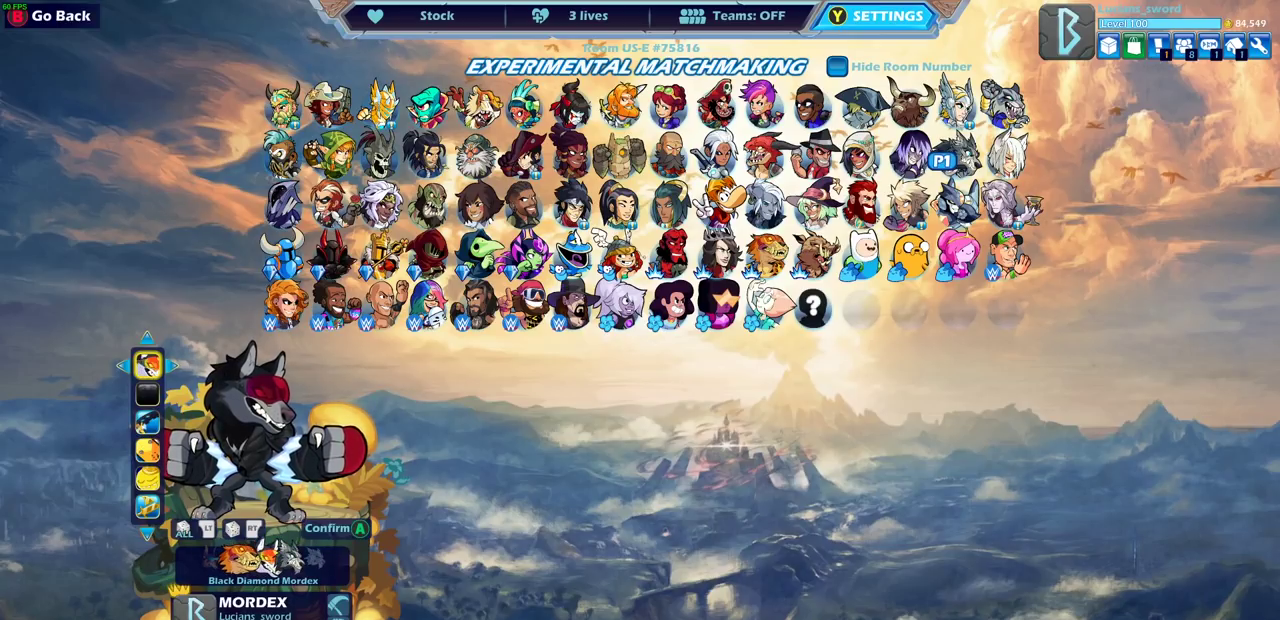
{"dt_ms": 600, "buttons": [], "left_stick": "center", "right_stick": "center", "events": [[450, "DPAD_DOWN", "down"], [533, "DPAD_DOWN", "up"]]}
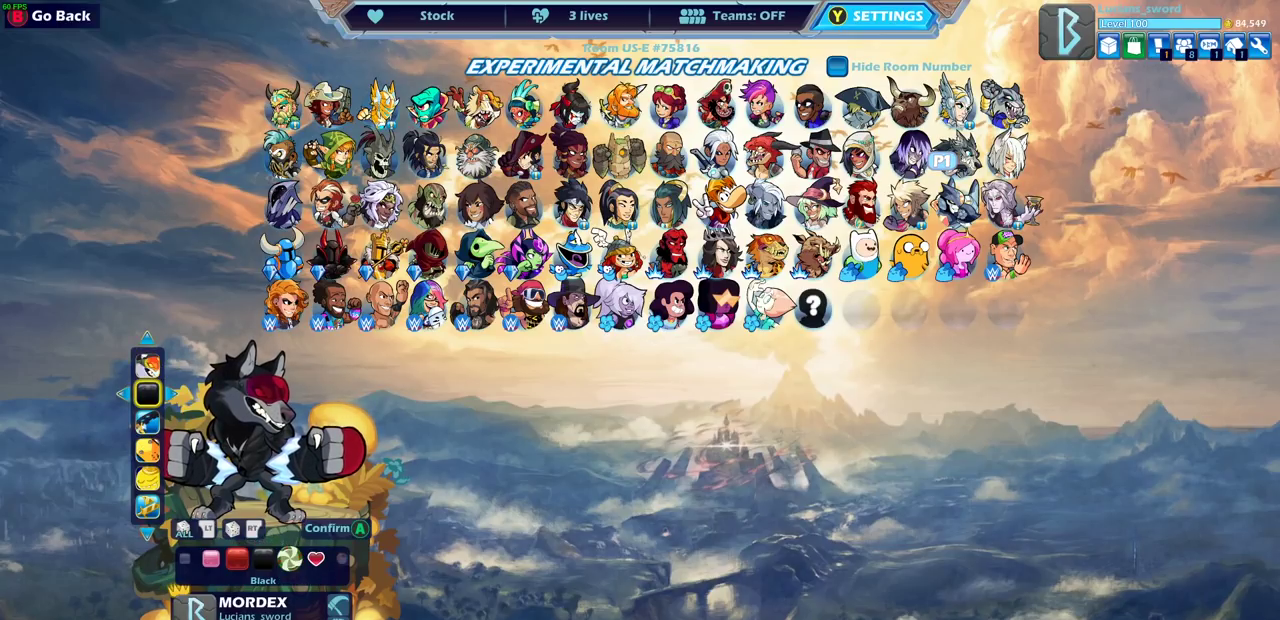
{"dt_ms": 400, "buttons": [], "left_stick": "center", "right_stick": "center", "events": []}
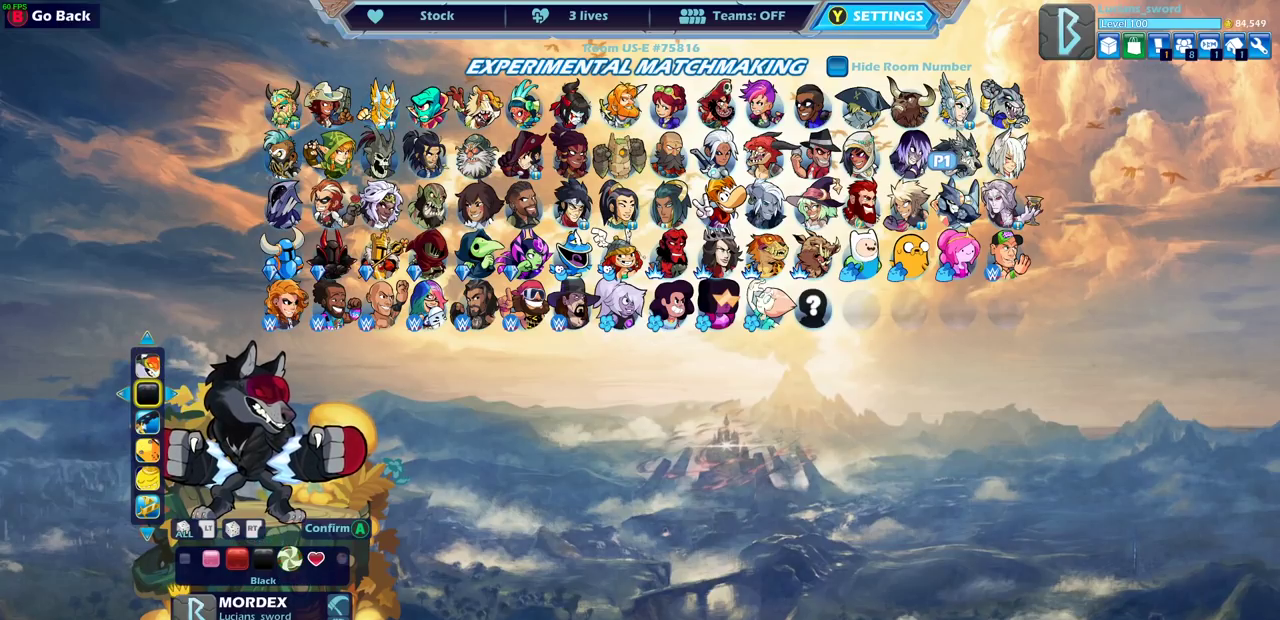
{"dt_ms": 500, "buttons": ["DPAD_RIGHT"], "left_stick": "center", "right_stick": "center", "events": [[117, "DPAD_RIGHT", "down"], [233, "DPAD_RIGHT", "up"], [333, "DPAD_RIGHT", "down"], [383, "DPAD_RIGHT", "up"], [483, "DPAD_RIGHT", "down"]]}
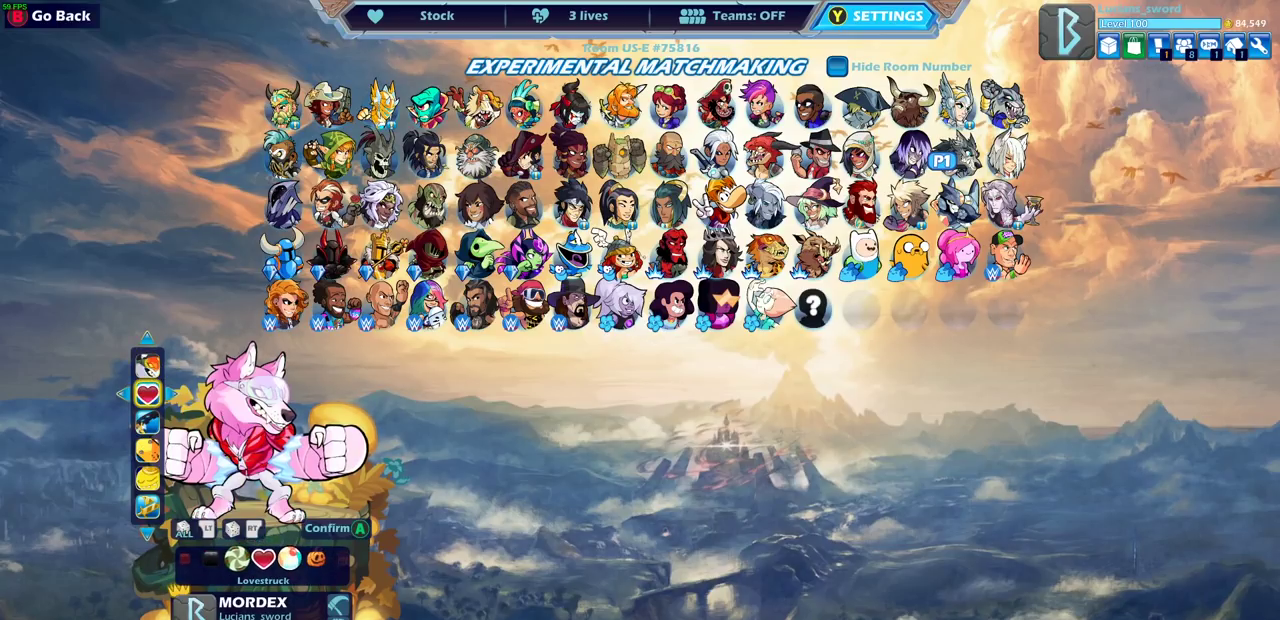
{"dt_ms": 400, "buttons": [], "left_stick": "center", "right_stick": "center", "events": [[17, "DPAD_RIGHT", "up"], [117, "DPAD_RIGHT", "down"], [183, "DPAD_RIGHT", "up"], [250, "DPAD_RIGHT", "down"], [333, "DPAD_RIGHT", "up"]]}
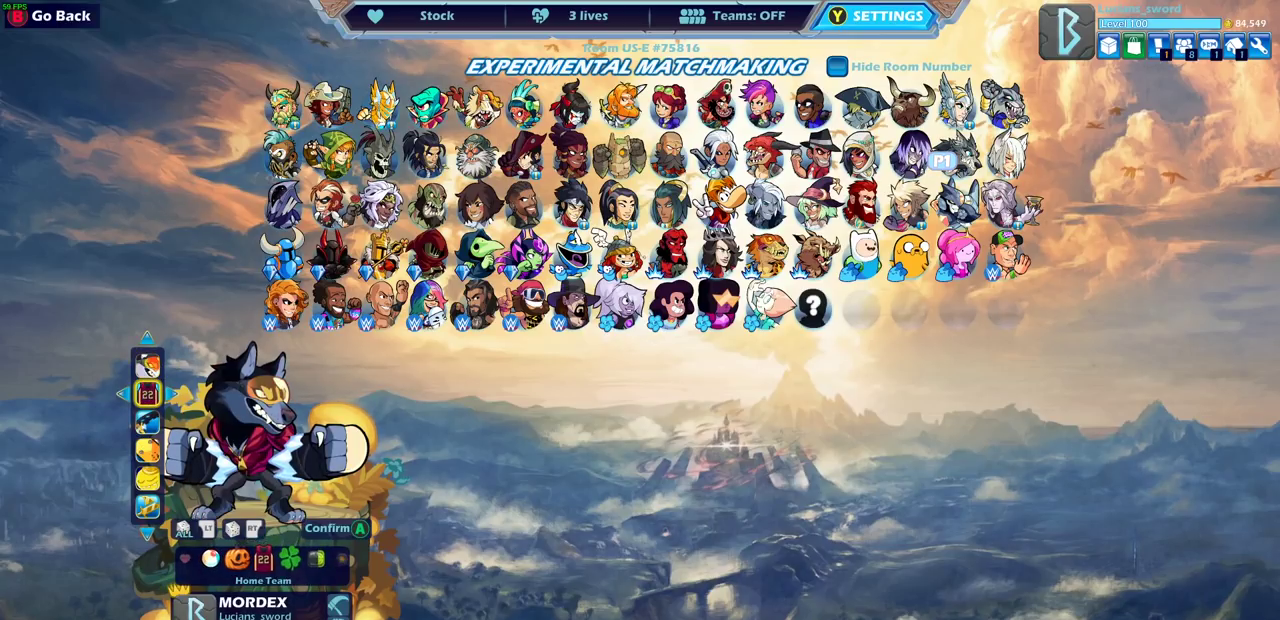
{"dt_ms": 600, "buttons": ["DPAD_RIGHT"], "left_stick": "center", "right_stick": "center", "events": [[600, "DPAD_RIGHT", "down"]]}
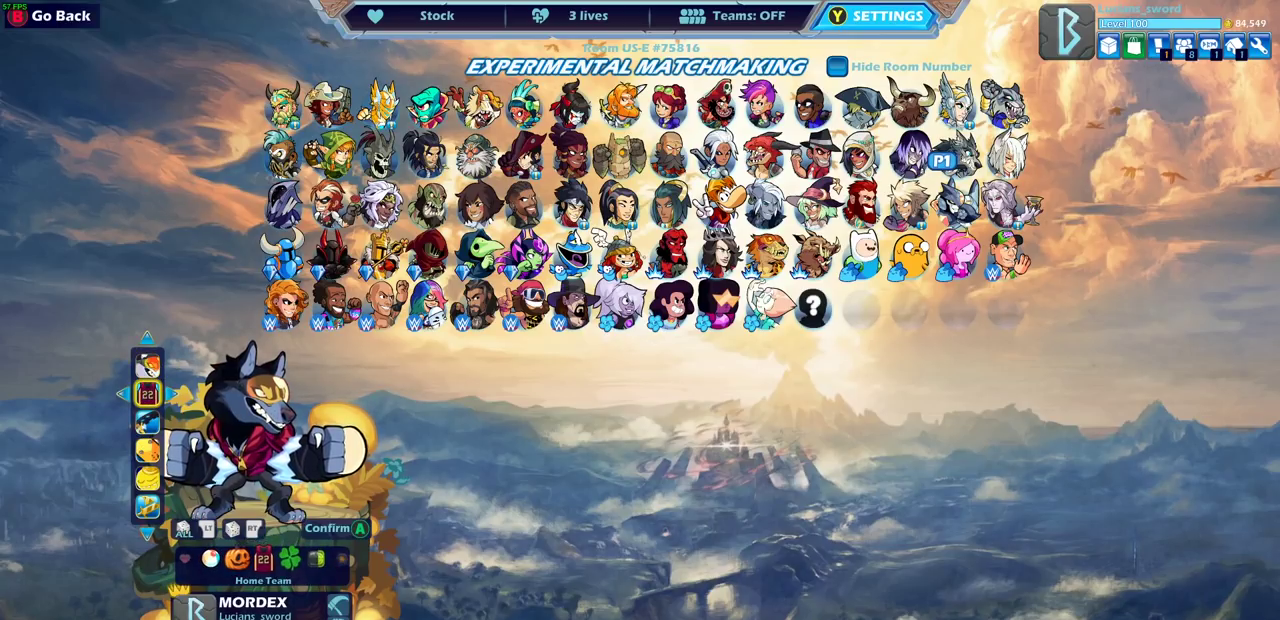
{"dt_ms": 500, "buttons": [], "left_stick": "center", "right_stick": "center", "events": [[100, "DPAD_RIGHT", "up"]]}
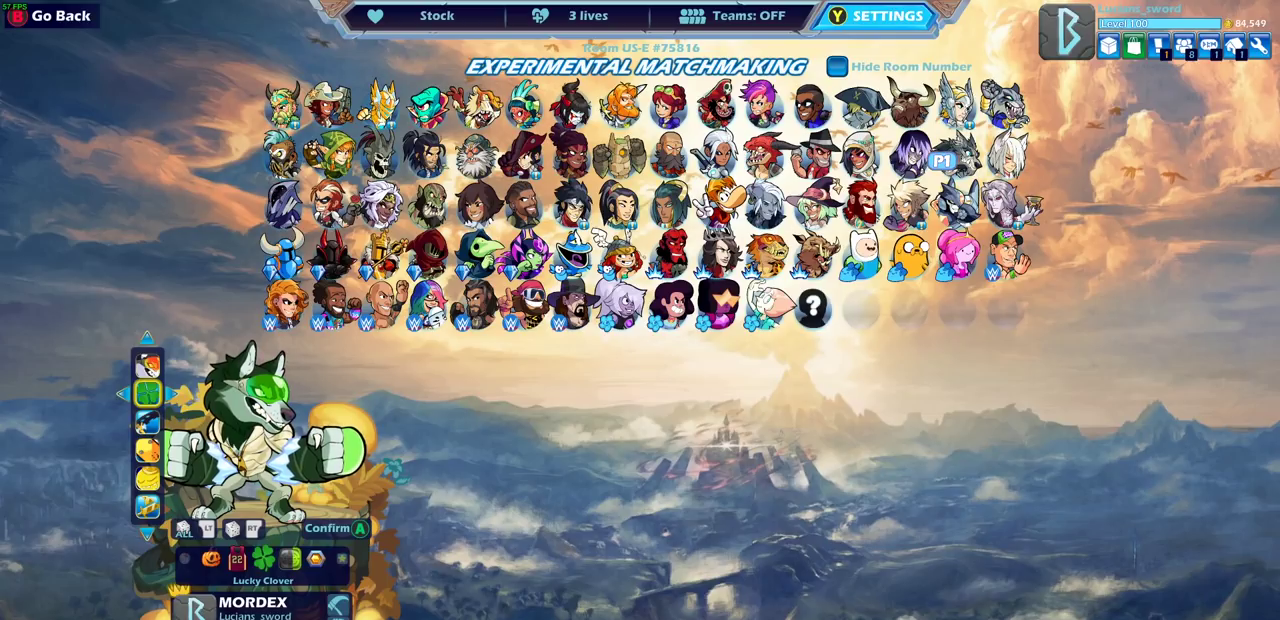
{"dt_ms": 500, "buttons": ["DPAD_RIGHT"], "left_stick": "center", "right_stick": "center", "events": [[383, "DPAD_RIGHT", "down"]]}
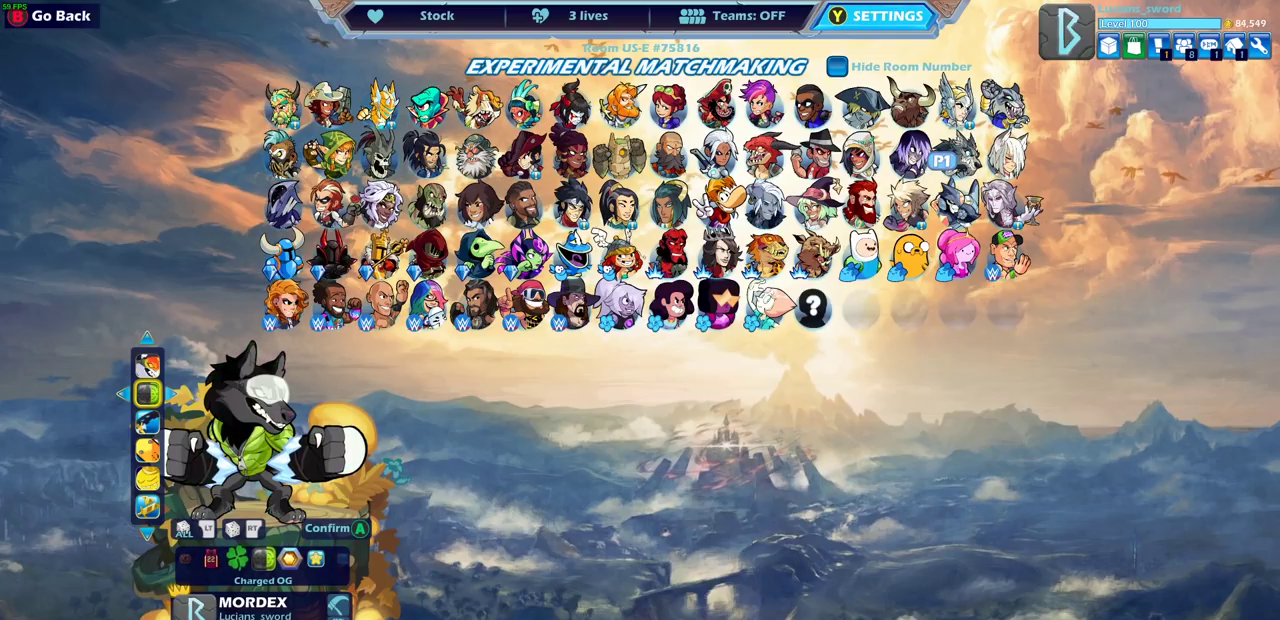
{"dt_ms": 500, "buttons": [], "left_stick": "center", "right_stick": "center", "events": [[17, "DPAD_RIGHT", "up"]]}
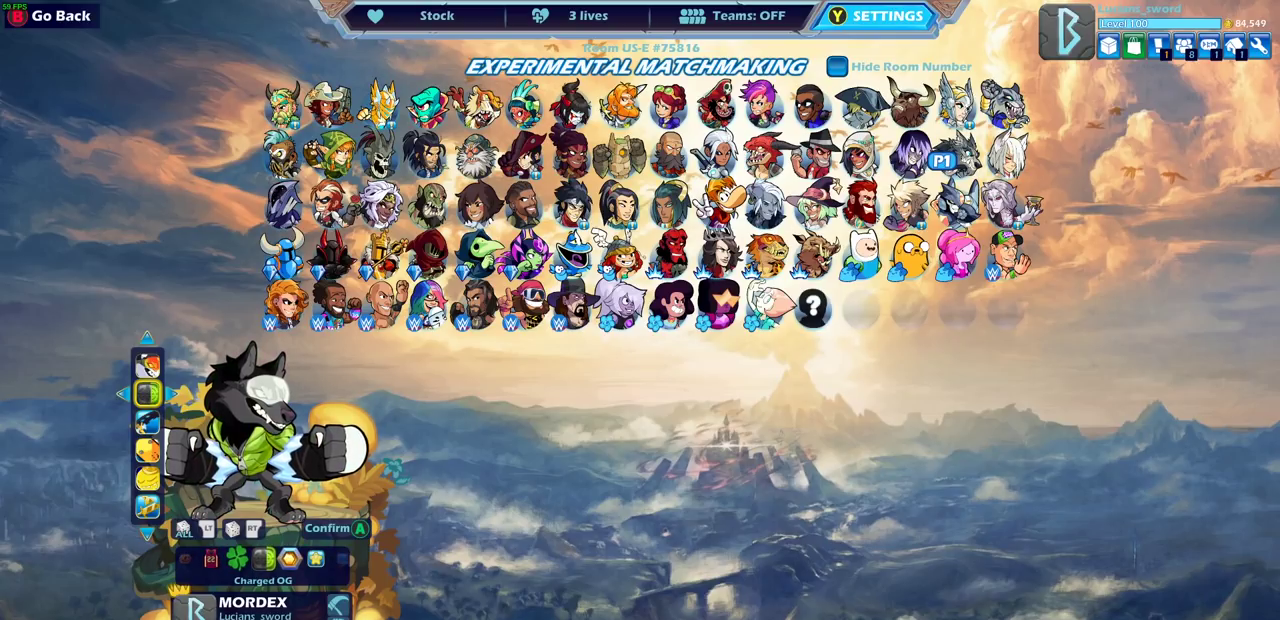
{"dt_ms": 500, "buttons": [], "left_stick": "center", "right_stick": "center", "events": []}
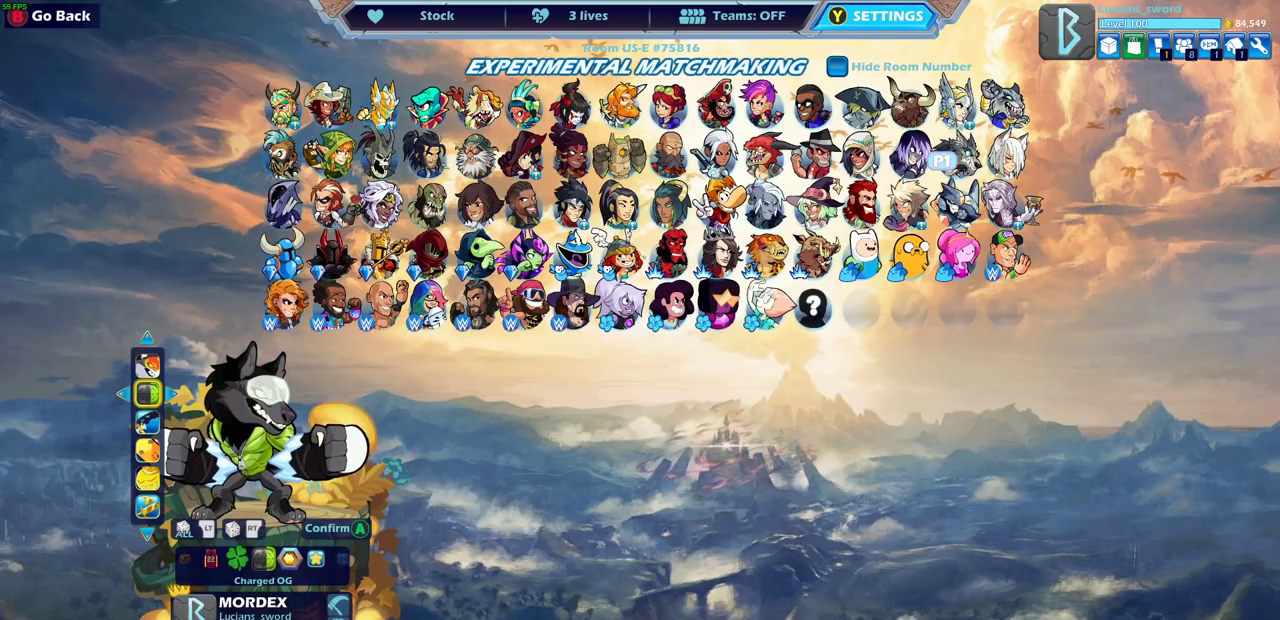
{"dt_ms": 500, "buttons": [], "left_stick": "center", "right_stick": "center", "events": [[317, "DPAD_RIGHT", "down"], [433, "DPAD_RIGHT", "up"]]}
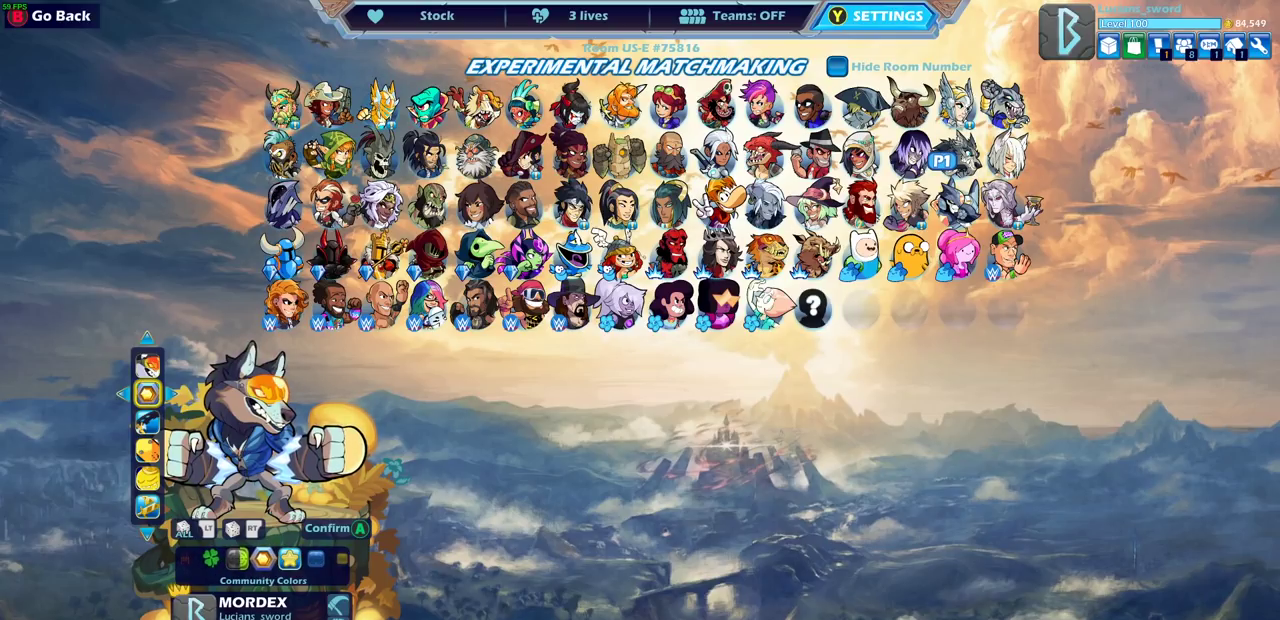
{"dt_ms": 500, "buttons": [], "left_stick": "center", "right_stick": "center", "events": []}
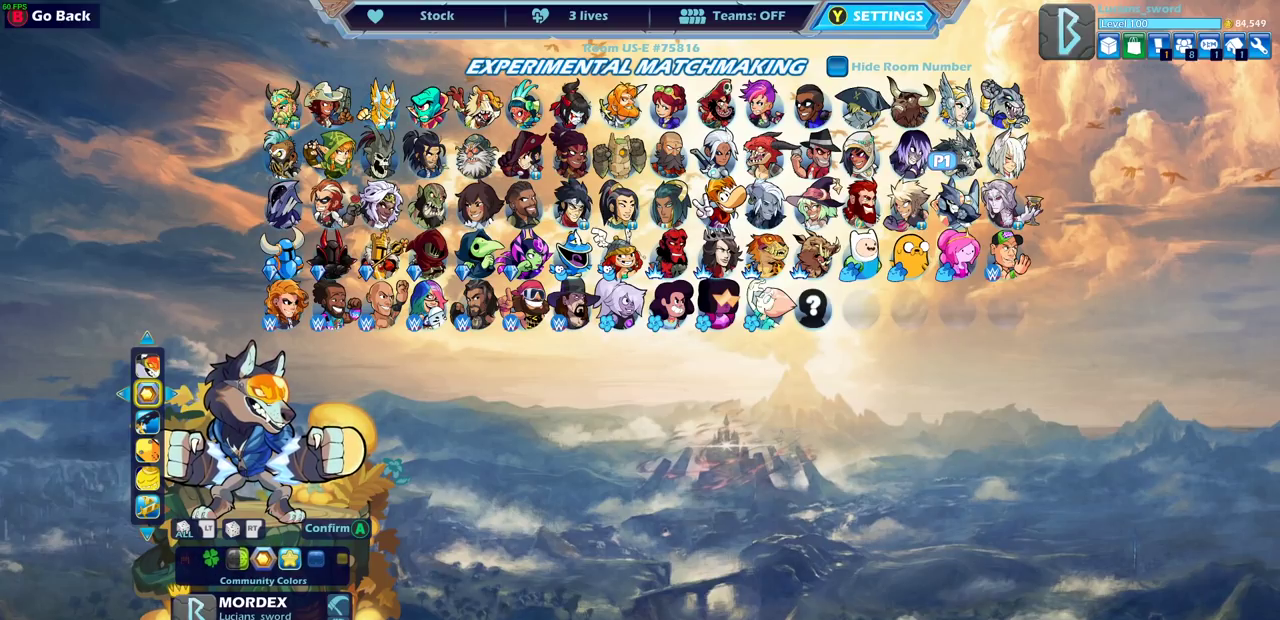
{"dt_ms": 500, "buttons": ["DPAD_LEFT"], "left_stick": "center", "right_stick": "center", "events": [[467, "DPAD_LEFT", "down"]]}
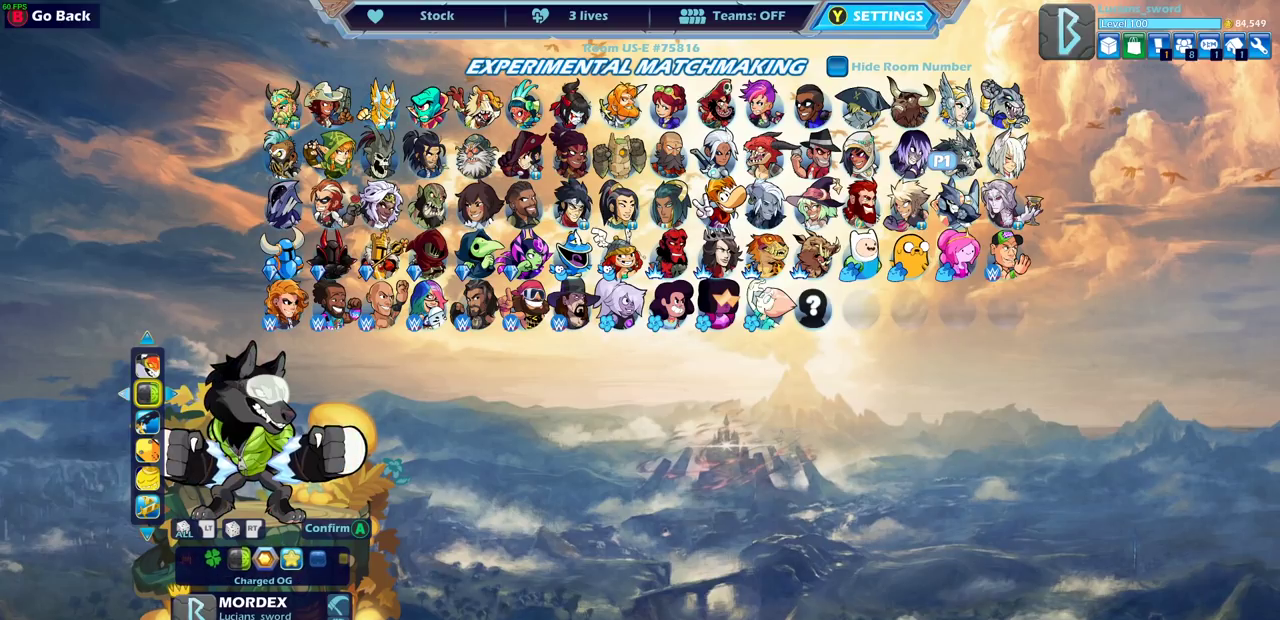
{"dt_ms": 500, "buttons": [], "left_stick": "center", "right_stick": "center", "events": [[83, "DPAD_LEFT", "up"], [317, "DPAD_LEFT", "down"], [400, "DPAD_LEFT", "up"]]}
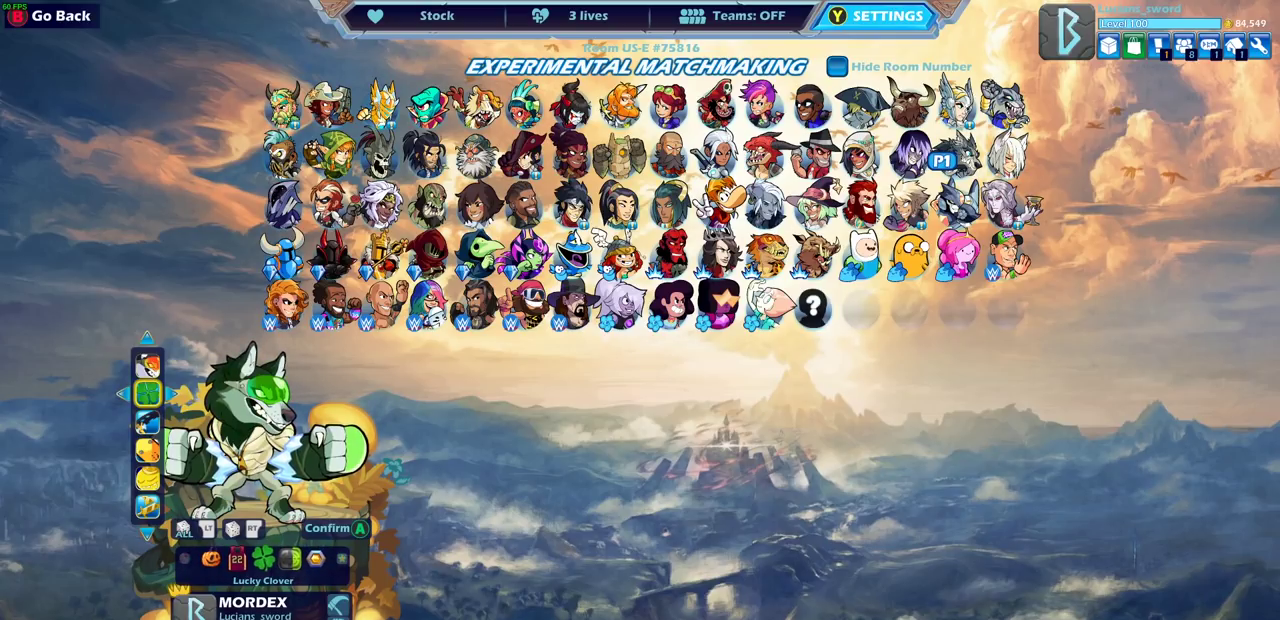
{"dt_ms": 500, "buttons": [], "left_stick": "center", "right_stick": "center", "events": [[300, "DPAD_LEFT", "down"], [400, "DPAD_LEFT", "up"]]}
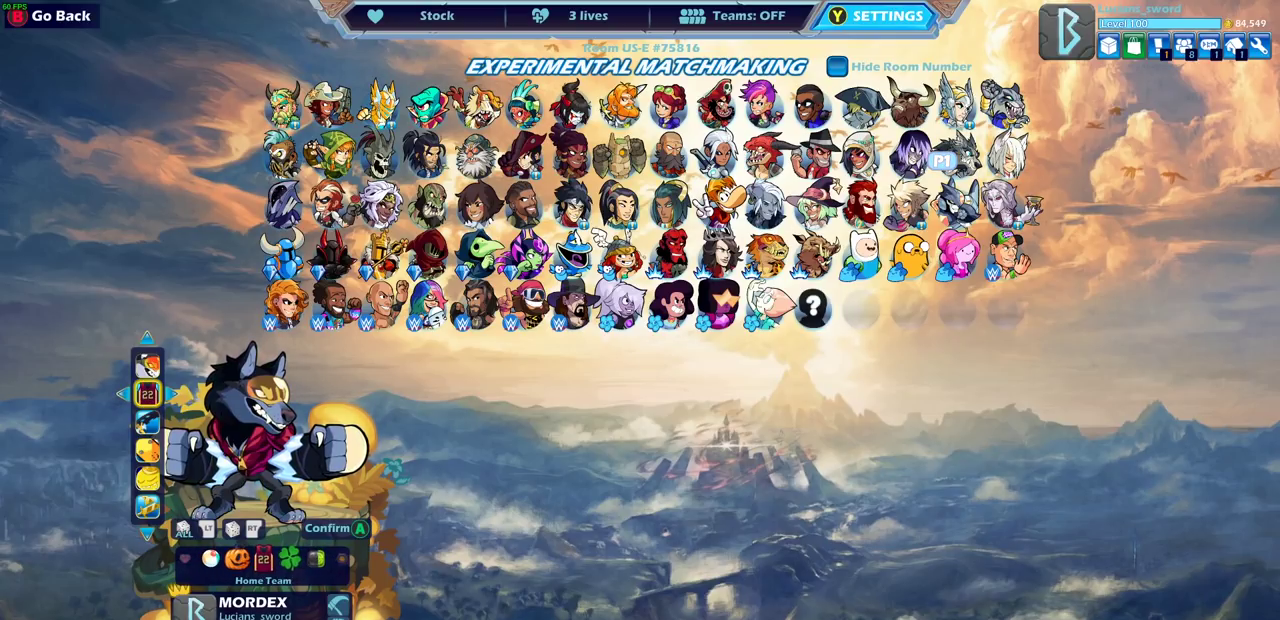
{"dt_ms": 500, "buttons": [], "left_stick": "center", "right_stick": "center", "events": []}
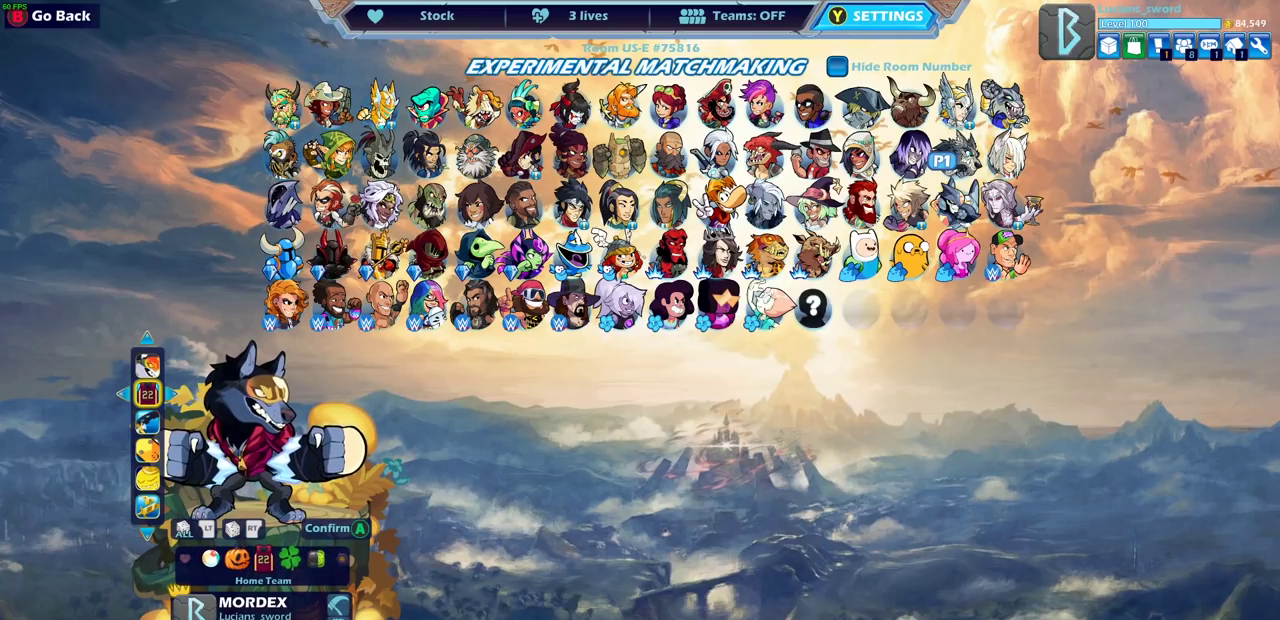
{"dt_ms": 500, "buttons": [], "left_stick": "center", "right_stick": "center", "events": [[183, "DPAD_LEFT", "down"], [283, "DPAD_LEFT", "up"]]}